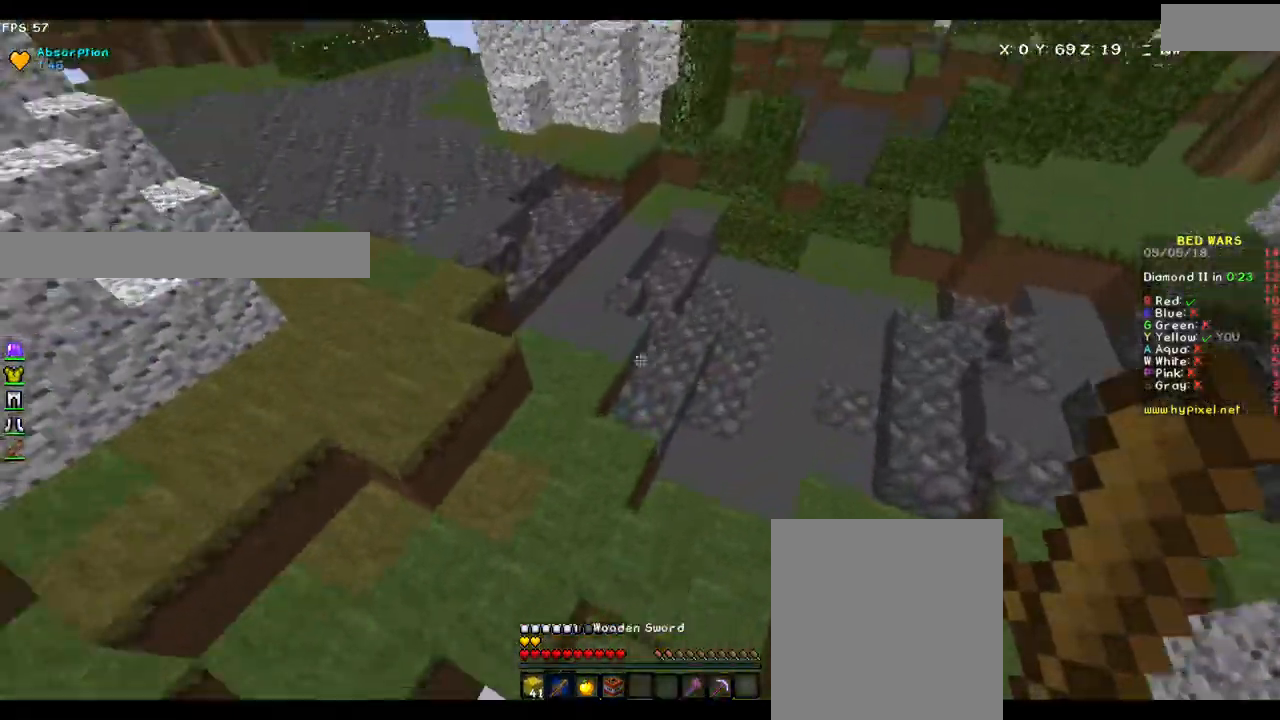
Gameplay with keyboard and mouse; each line is a JSON object with the keys and mouse buttons held at the frame after it. "events" lists presses ("down") and releases ("up") of "a", "d", "s", "w", "mouse_left" and "mouse_right" between this image and that frame as [ms after this image, input, new state], when the widget could be followed in between. "mouse_left", "mouse_right" = the "left", "right" buttons of the "mouse" list. No other keys are recorded. Fast repeated clicks can show as one long hold. Mouse movement is not recorded.
{"keys": ["a", "w"], "mouse": [], "events": [[117, "a", "up"], [233, "mouse_right", "down"], [267, "mouse_right", "up"], [467, "a", "down"]]}
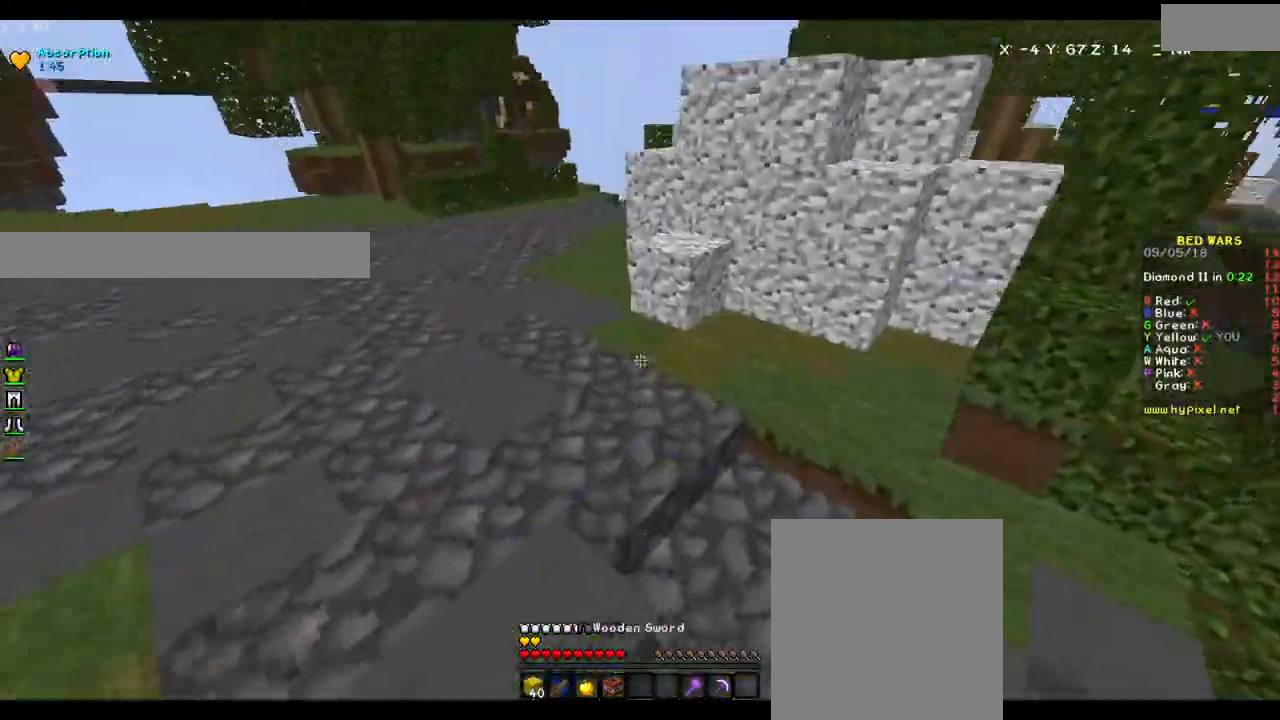
{"keys": ["w"], "mouse": [], "events": [[183, "a", "up"]]}
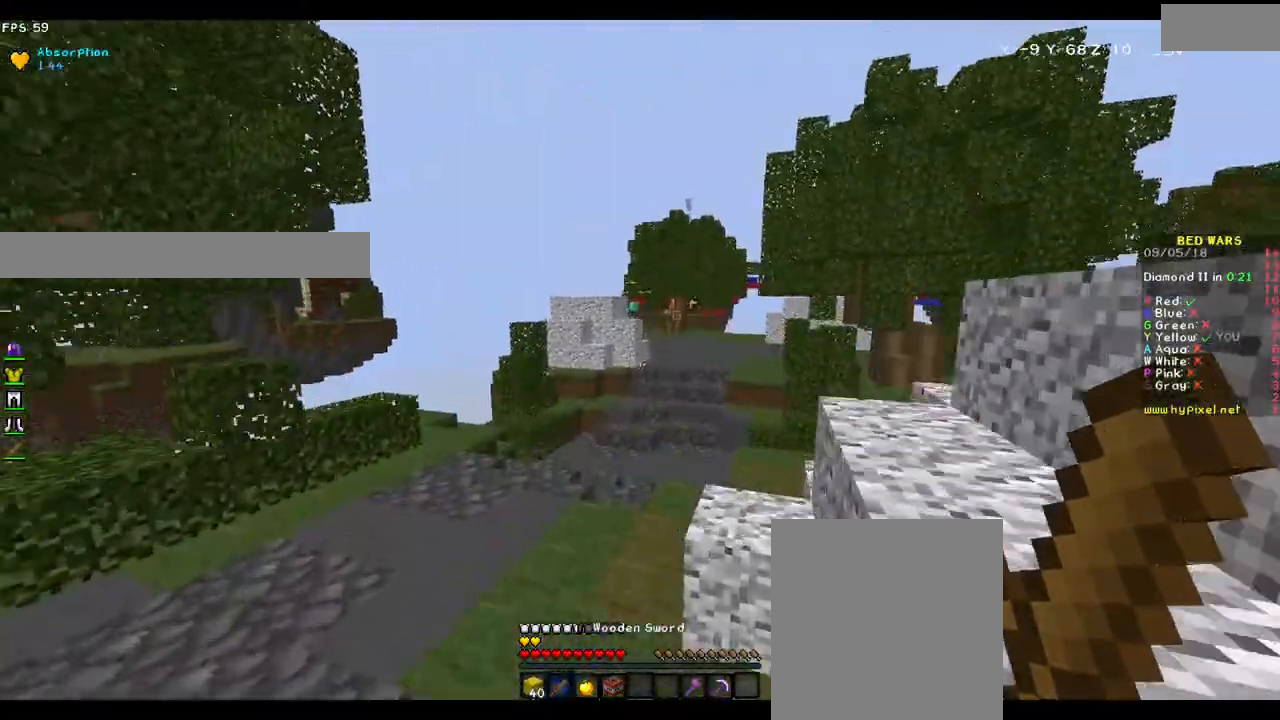
{"keys": ["w"], "mouse": [], "events": []}
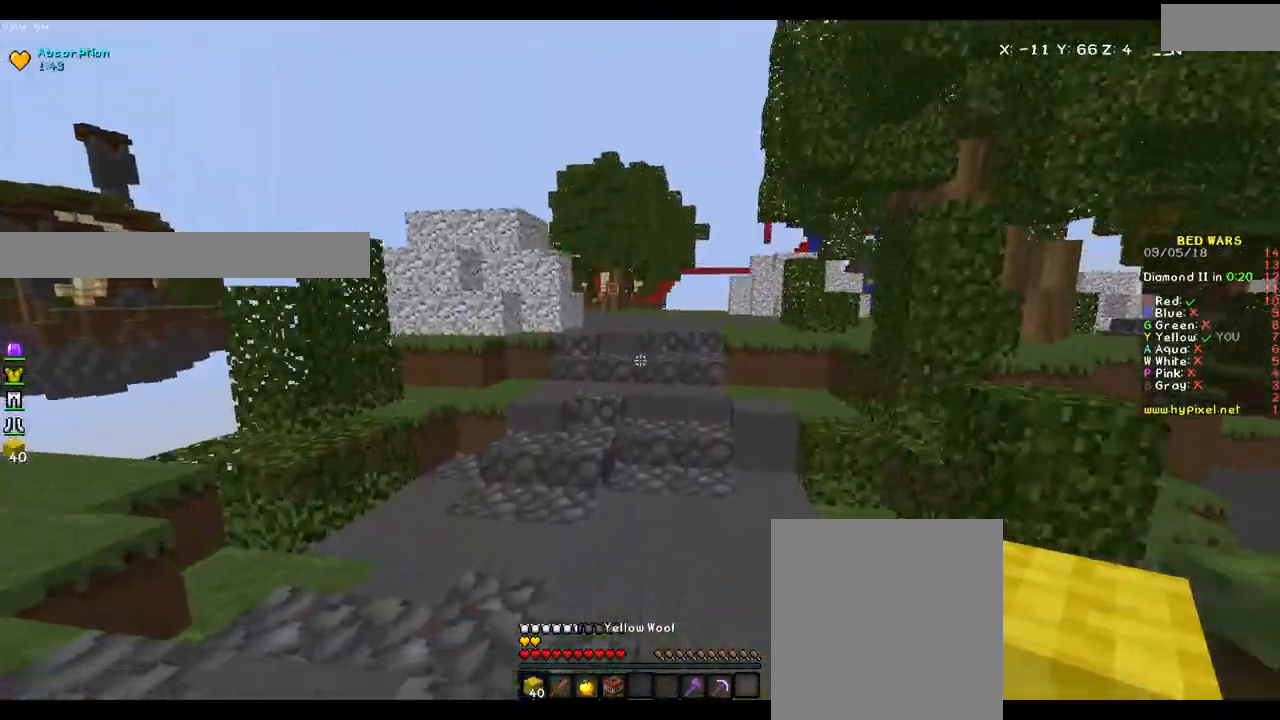
{"keys": ["w"], "mouse": [], "events": []}
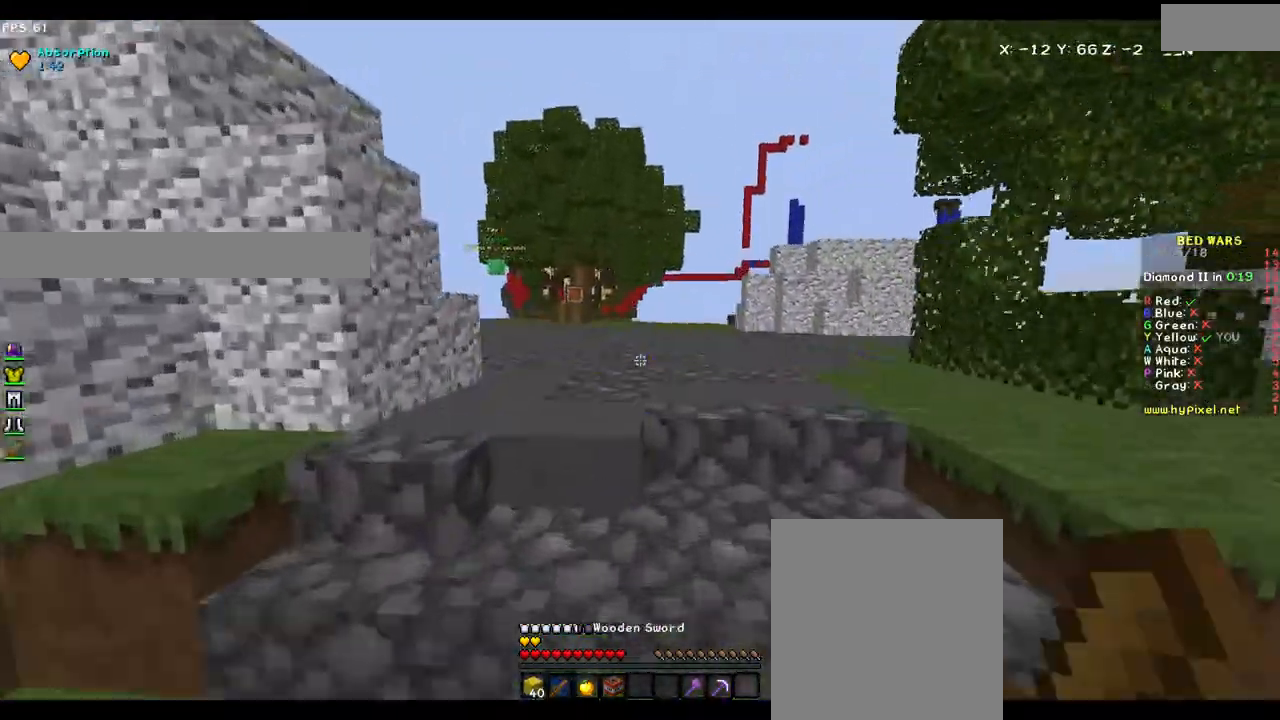
{"keys": ["a", "w"], "mouse": [], "events": [[283, "mouse_left", "down"], [333, "mouse_left", "up"], [367, "mouse_left", "down"], [383, "a", "down"], [417, "mouse_left", "up"]]}
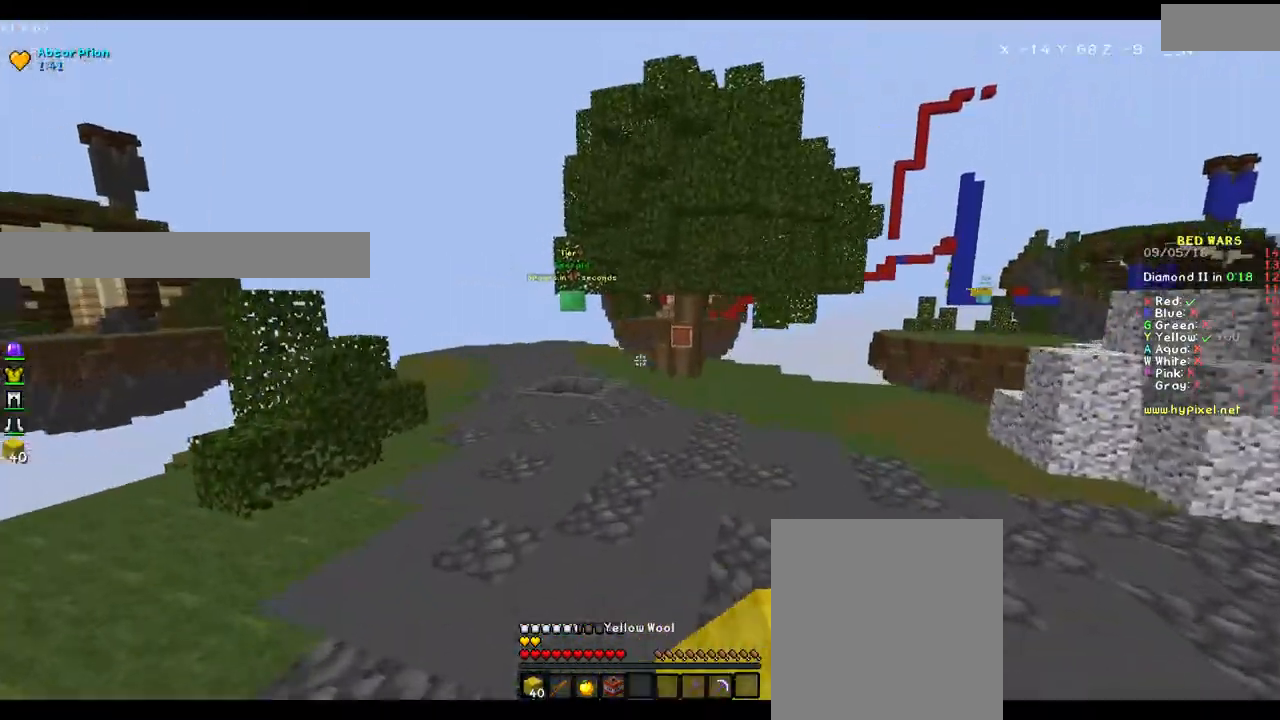
{"keys": ["w"], "mouse": [], "events": [[117, "a", "up"]]}
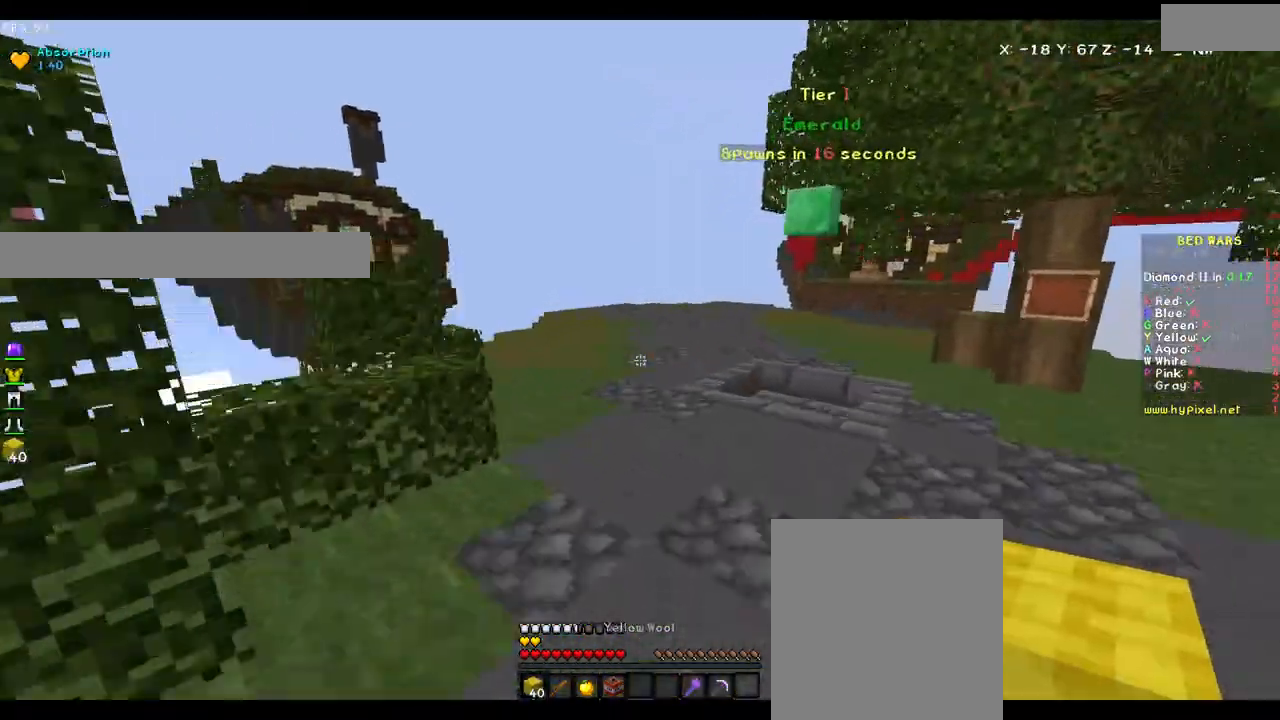
{"keys": ["w"], "mouse": [], "events": []}
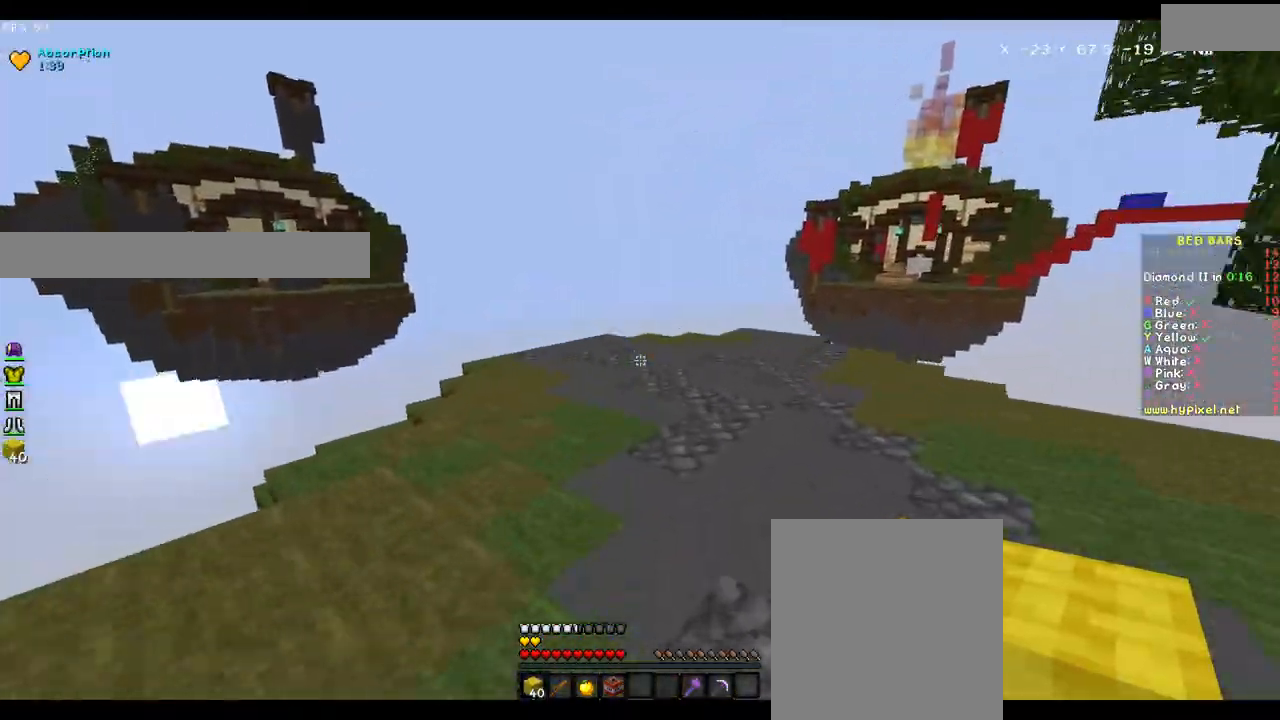
{"keys": ["w"], "mouse": [], "events": [[67, "mouse_left", "down"], [83, "mouse_left", "up"], [133, "mouse_left", "down"], [167, "mouse_left", "up"], [233, "mouse_left", "down"], [267, "mouse_left", "up"], [317, "mouse_left", "down"], [367, "mouse_left", "up"], [417, "mouse_left", "down"], [483, "mouse_left", "up"]]}
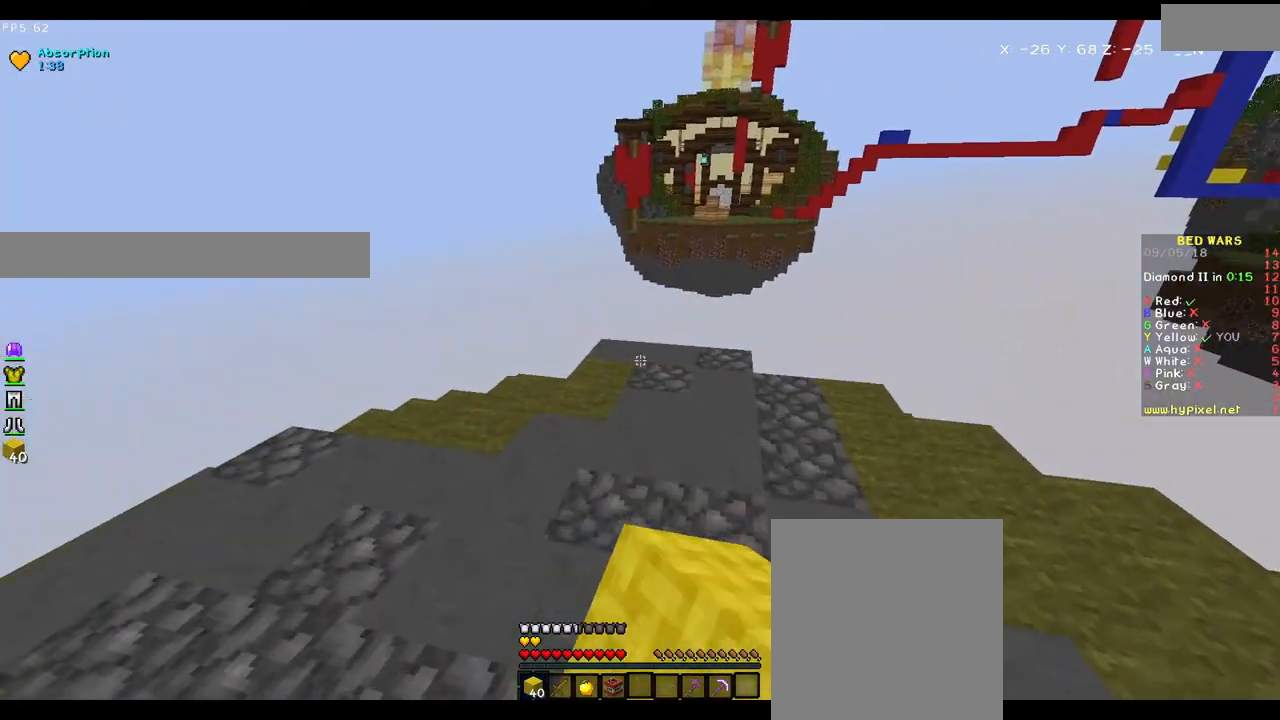
{"keys": ["a"], "mouse": [], "events": [[317, "mouse_right", "down"], [367, "mouse_right", "up"], [417, "a", "down"], [433, "w", "up"]]}
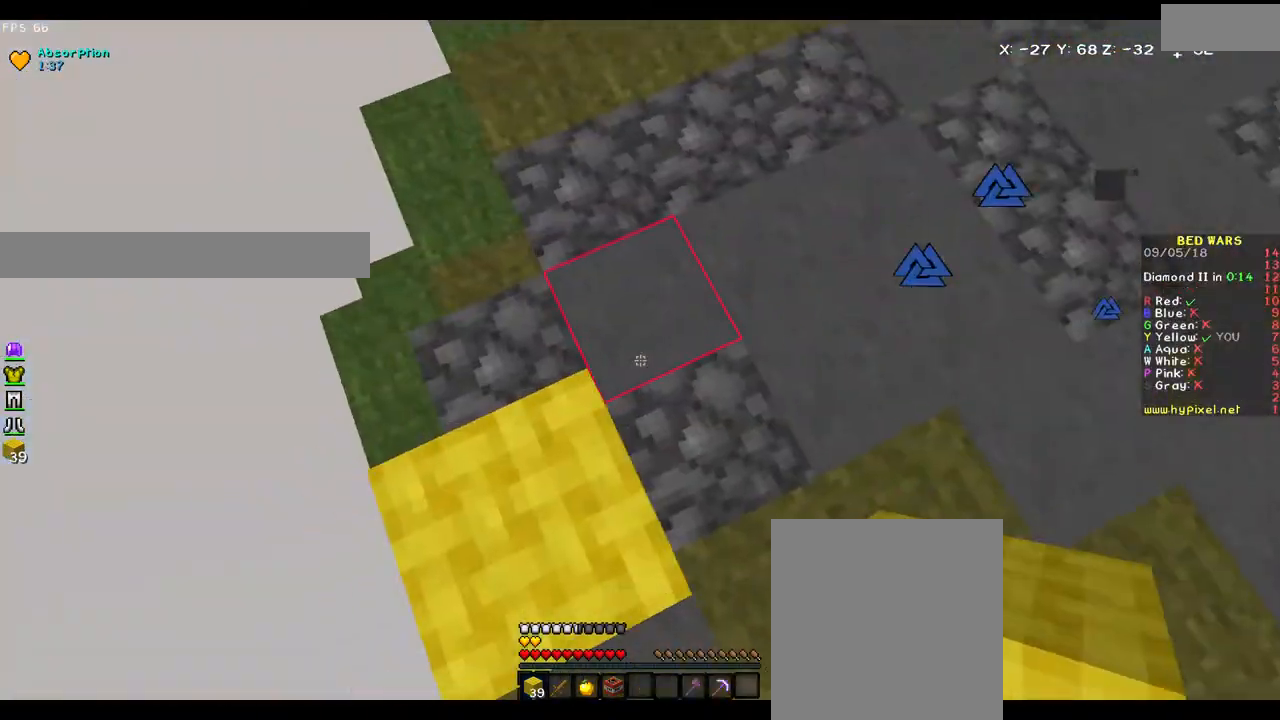
{"keys": ["a", "s"], "mouse": ["right"], "events": [[33, "s", "down"], [133, "d", "down"], [317, "d", "up"], [417, "mouse_right", "down"], [450, "mouse_right", "up"], [483, "mouse_right", "down"]]}
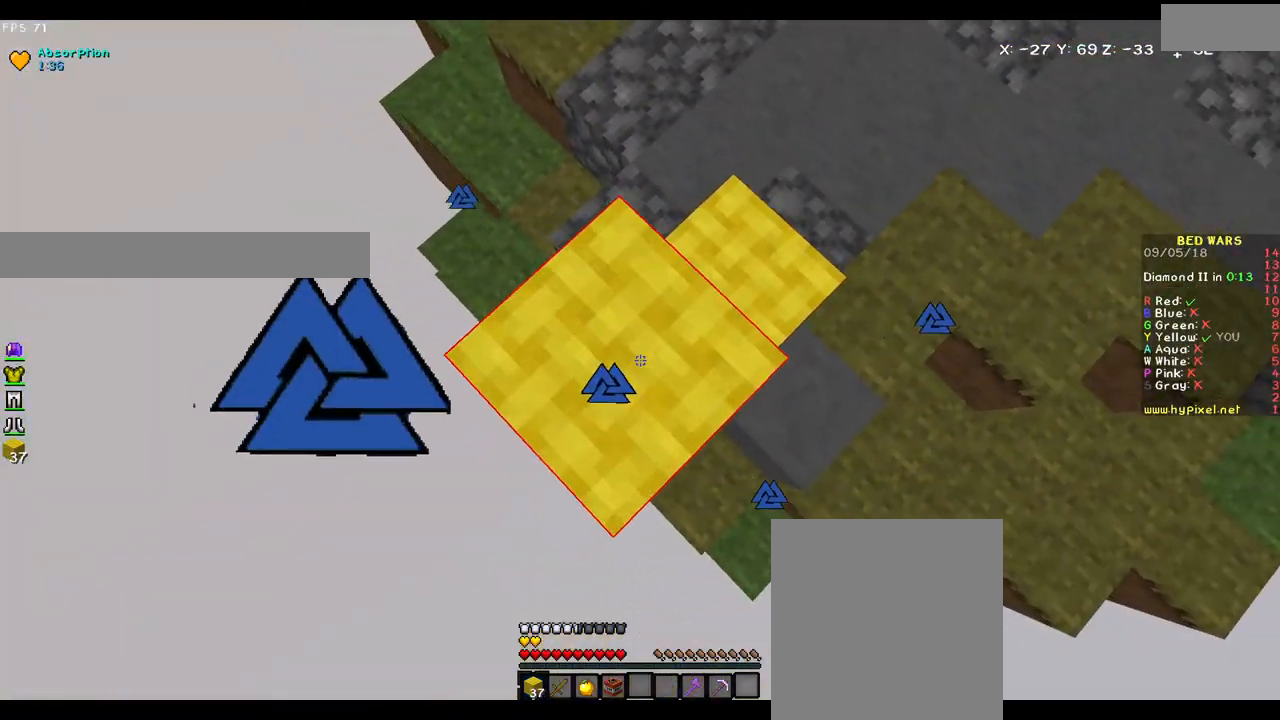
{"keys": ["a", "s"], "mouse": [], "events": [[33, "mouse_right", "up"], [167, "mouse_right", "down"], [217, "mouse_right", "up"], [333, "mouse_right", "down"], [367, "mouse_right", "up"]]}
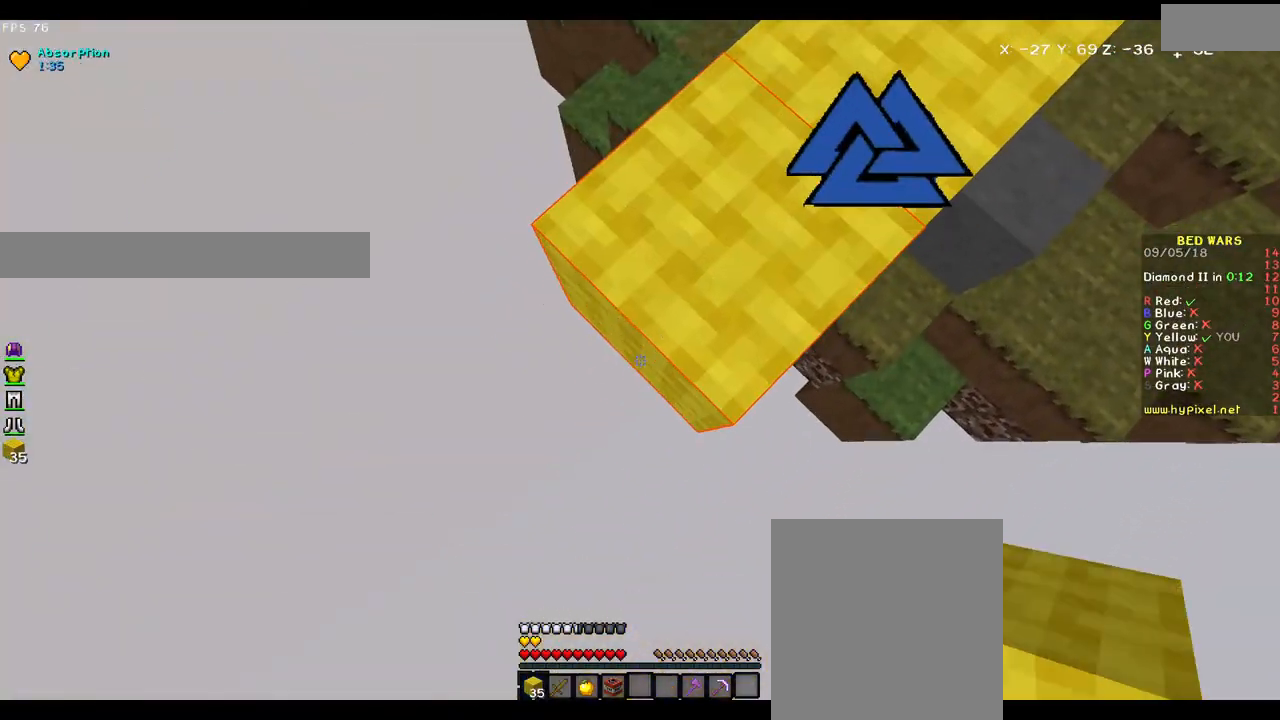
{"keys": ["a", "s"], "mouse": [], "events": [[33, "mouse_right", "down"], [67, "mouse_right", "up"], [217, "mouse_right", "down"], [267, "mouse_right", "up"], [417, "mouse_right", "down"], [433, "mouse_right", "up"]]}
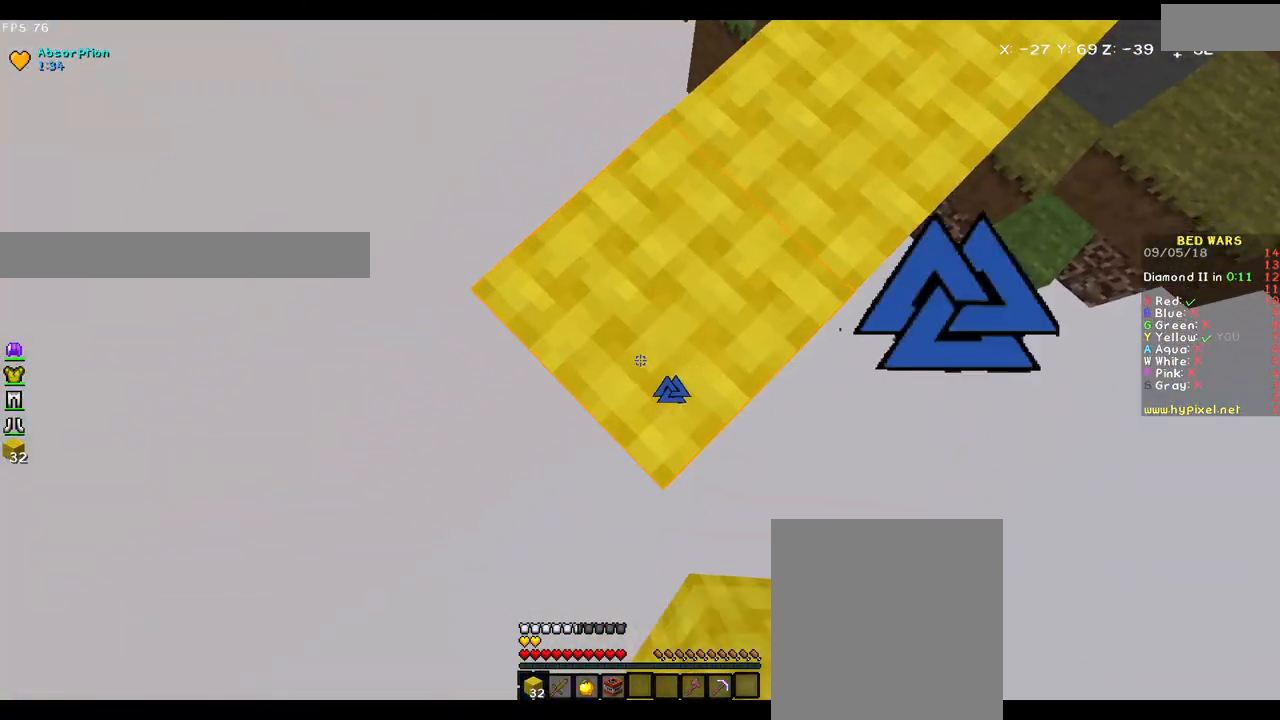
{"keys": ["a", "s"], "mouse": [], "events": [[83, "mouse_right", "down"], [133, "mouse_right", "up"], [283, "mouse_right", "down"], [317, "mouse_right", "up"], [467, "mouse_right", "down"], [500, "mouse_right", "up"]]}
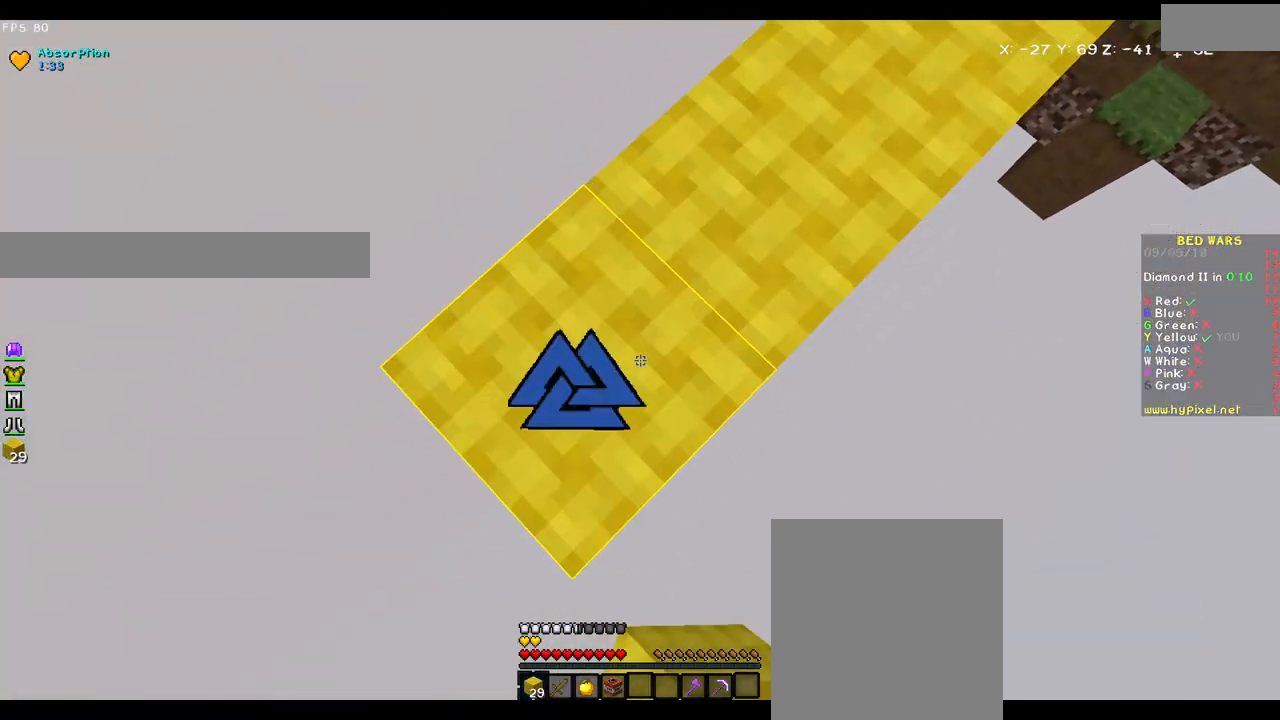
{"keys": ["a", "s"], "mouse": [], "events": [[150, "mouse_right", "down"], [217, "mouse_right", "up"], [367, "mouse_right", "down"], [417, "mouse_right", "up"]]}
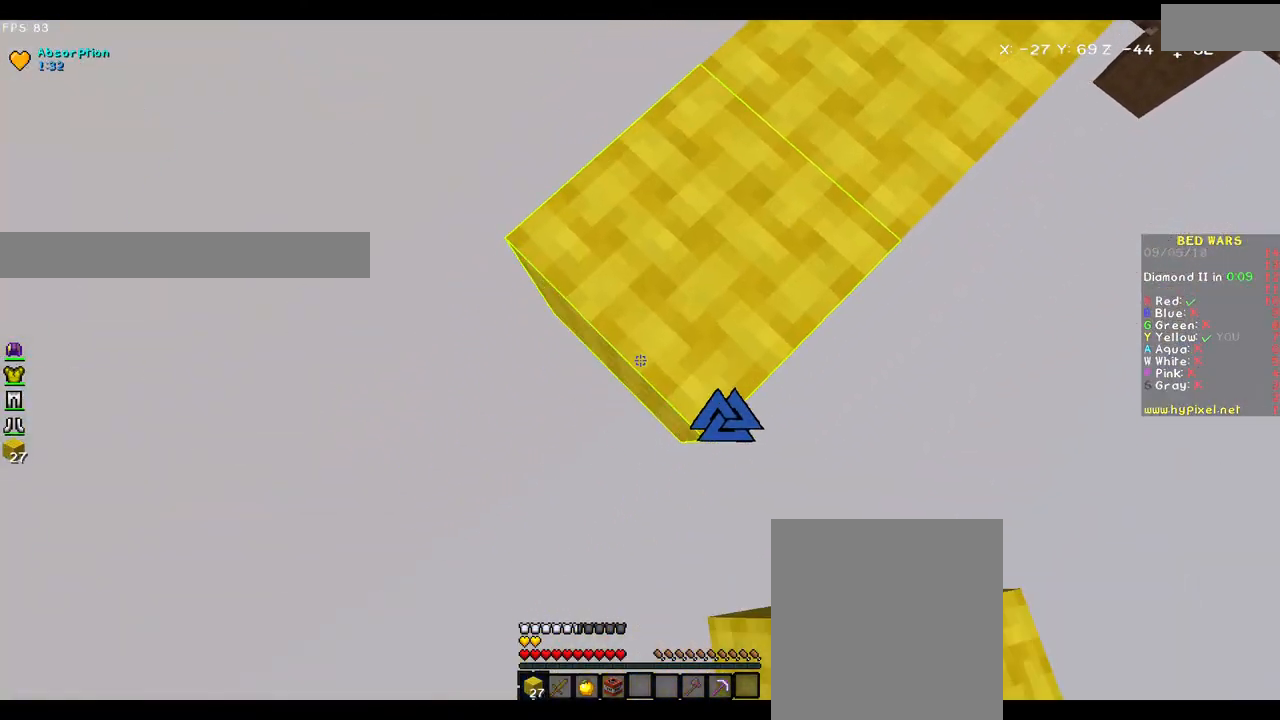
{"keys": ["a", "s"], "mouse": [], "events": [[67, "mouse_right", "down"], [83, "mouse_right", "up"], [267, "mouse_right", "down"], [283, "mouse_right", "up"], [450, "mouse_right", "down"], [483, "mouse_right", "up"]]}
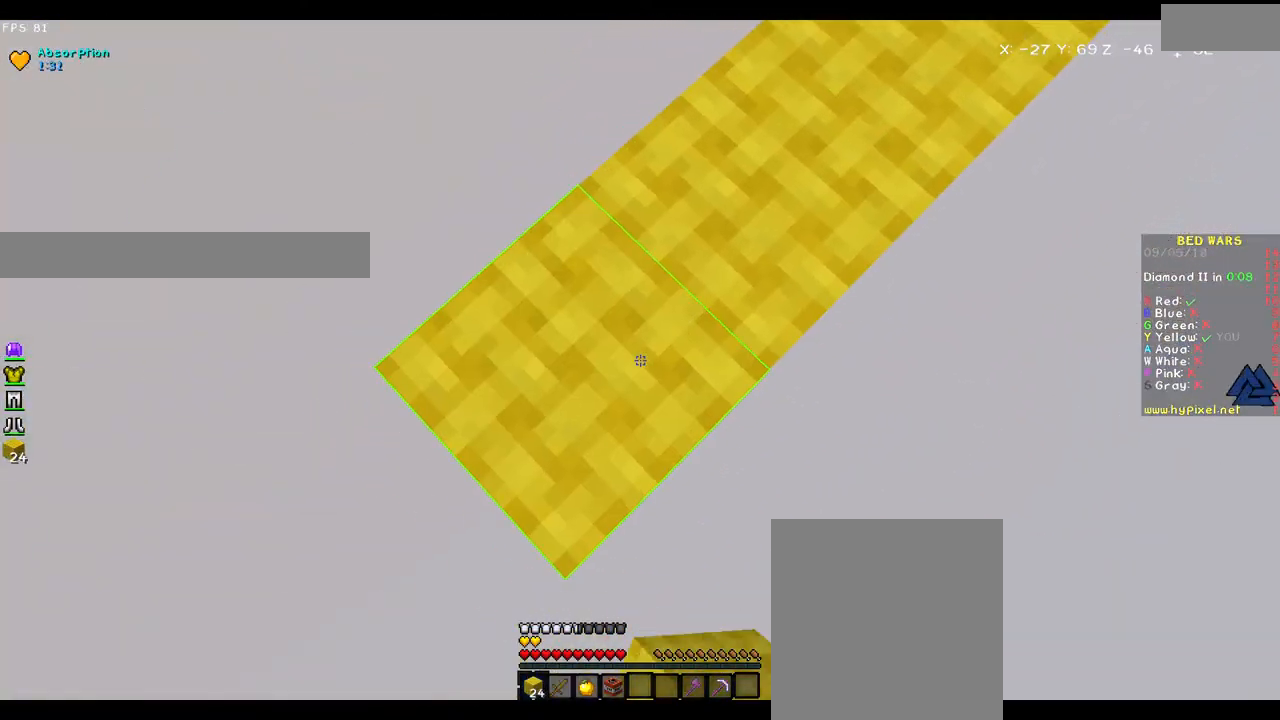
{"keys": ["a", "s"], "mouse": [], "events": [[167, "mouse_right", "down"], [183, "mouse_right", "up"], [333, "mouse_right", "down"], [383, "mouse_right", "up"]]}
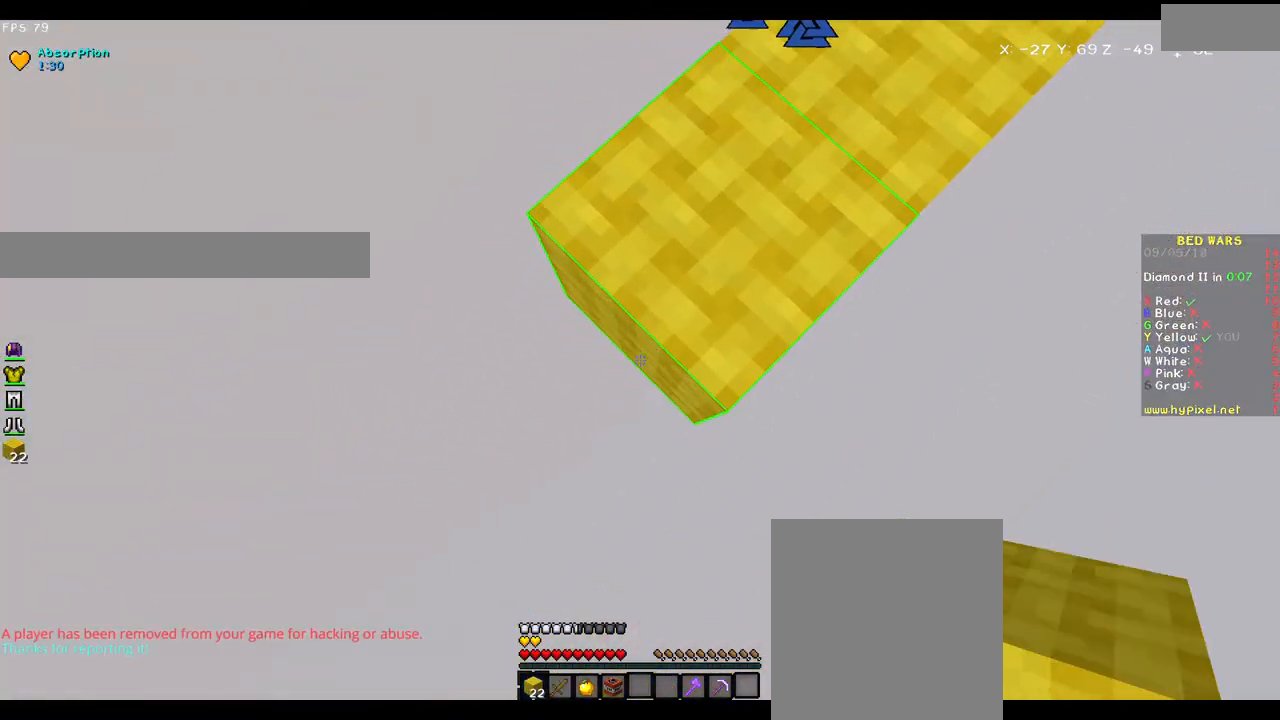
{"keys": ["a", "s"], "mouse": [], "events": [[33, "mouse_right", "down"], [83, "mouse_right", "up"], [233, "mouse_right", "down"], [283, "mouse_right", "up"], [433, "mouse_right", "down"], [483, "mouse_right", "up"]]}
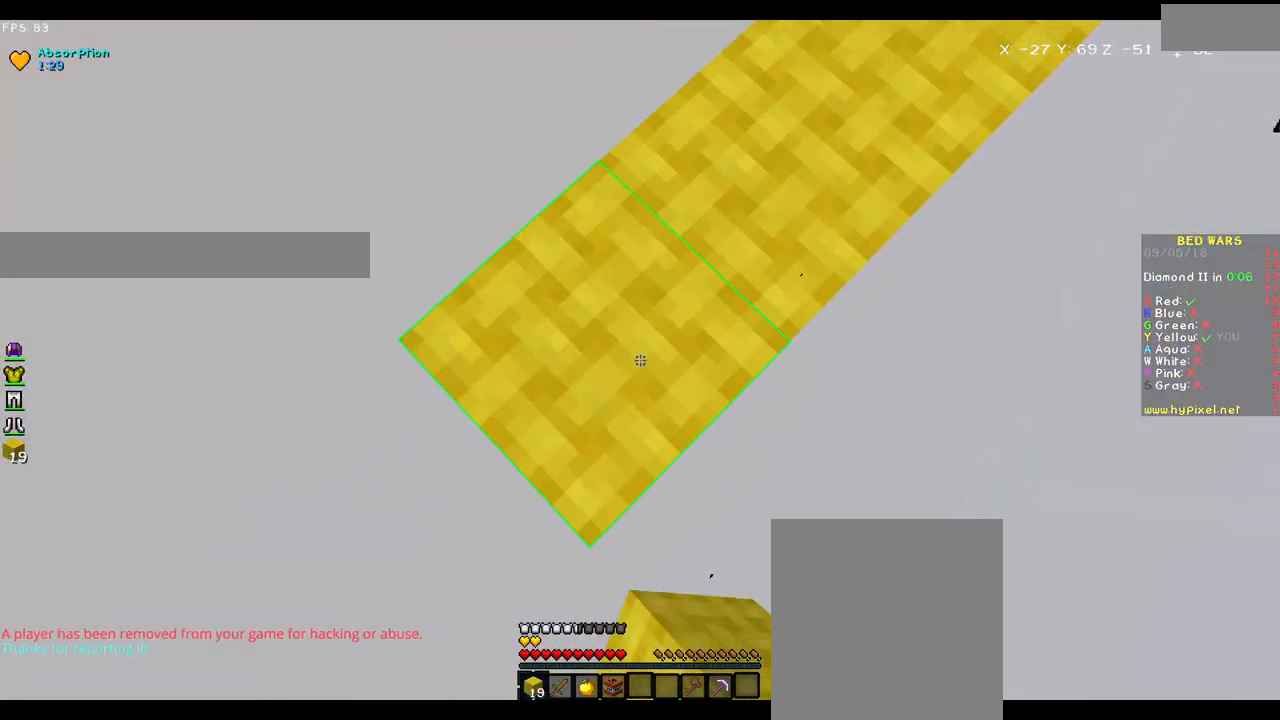
{"keys": ["a", "s"], "mouse": [], "events": [[133, "mouse_right", "down"], [183, "mouse_right", "up"], [333, "mouse_right", "down"], [383, "mouse_right", "up"]]}
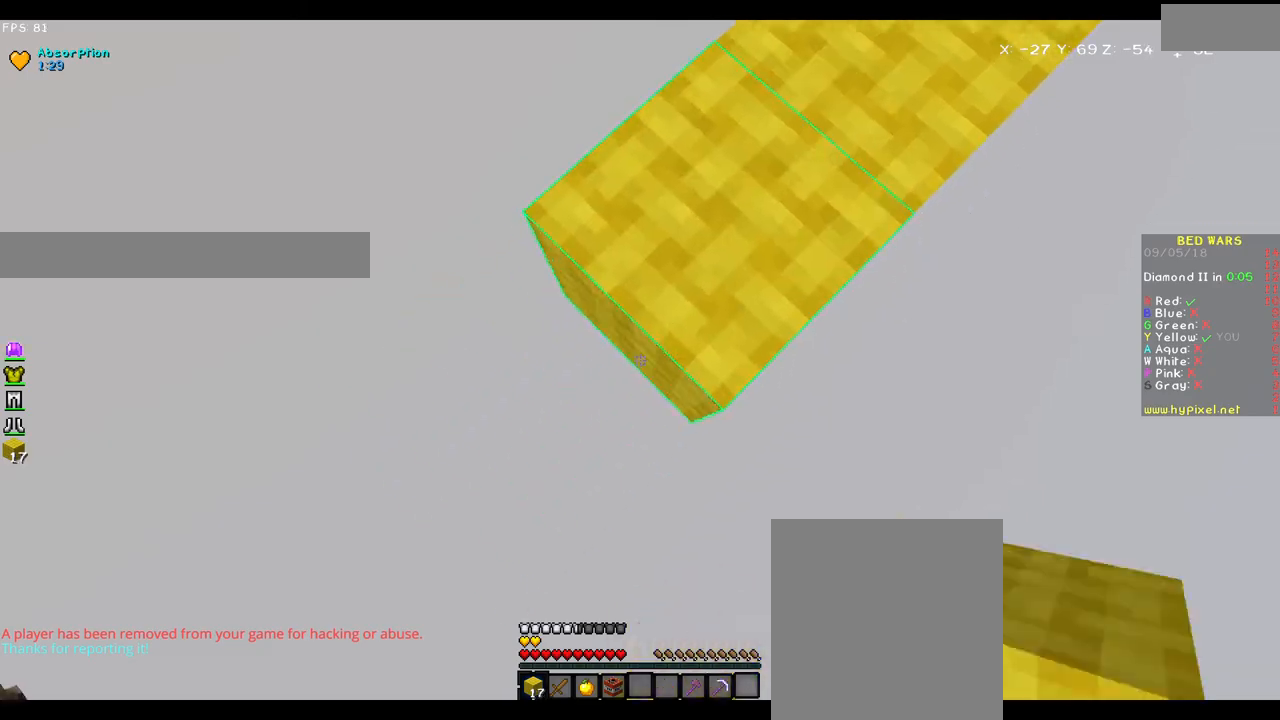
{"keys": ["a", "s"], "mouse": [], "events": [[33, "mouse_right", "down"], [67, "mouse_right", "up"], [233, "mouse_right", "down"], [283, "mouse_right", "up"], [467, "mouse_right", "down"], [483, "mouse_right", "up"]]}
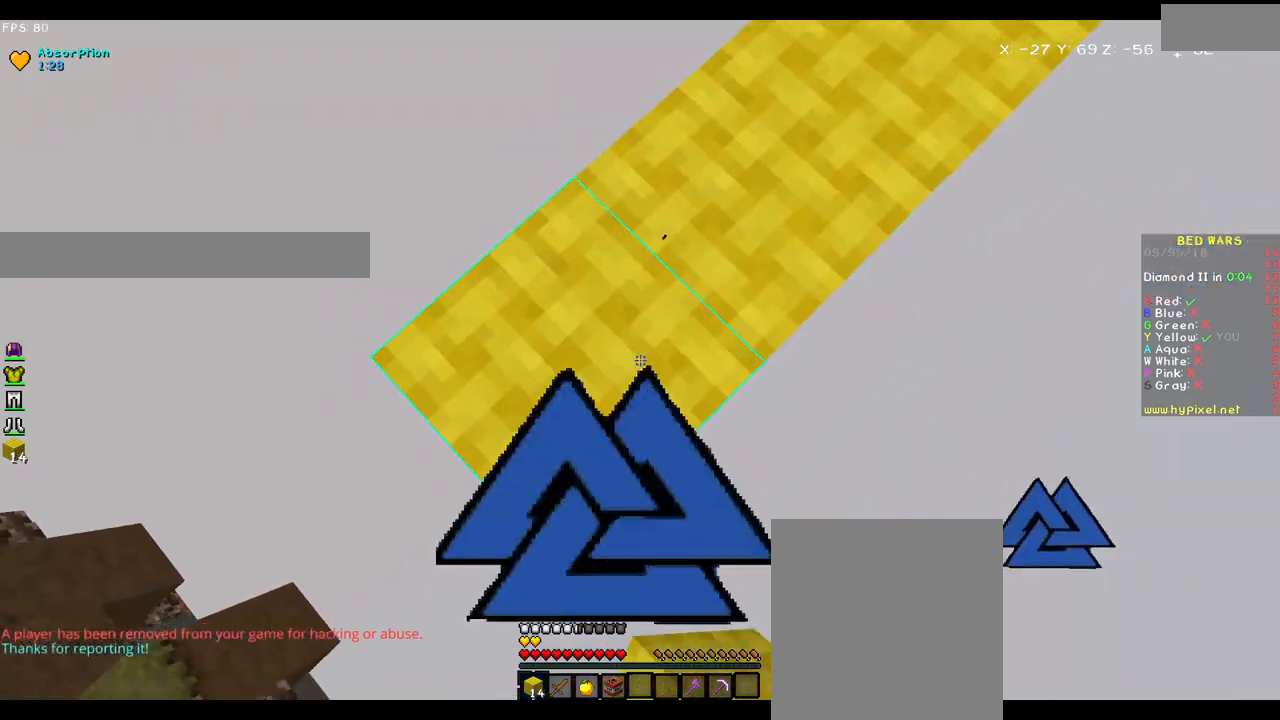
{"keys": ["d", "s"], "mouse": [], "events": [[167, "mouse_right", "down"], [183, "mouse_right", "up"], [267, "d", "down"], [333, "a", "up"], [367, "d", "up"], [400, "s", "up"], [417, "d", "down"], [467, "s", "down"]]}
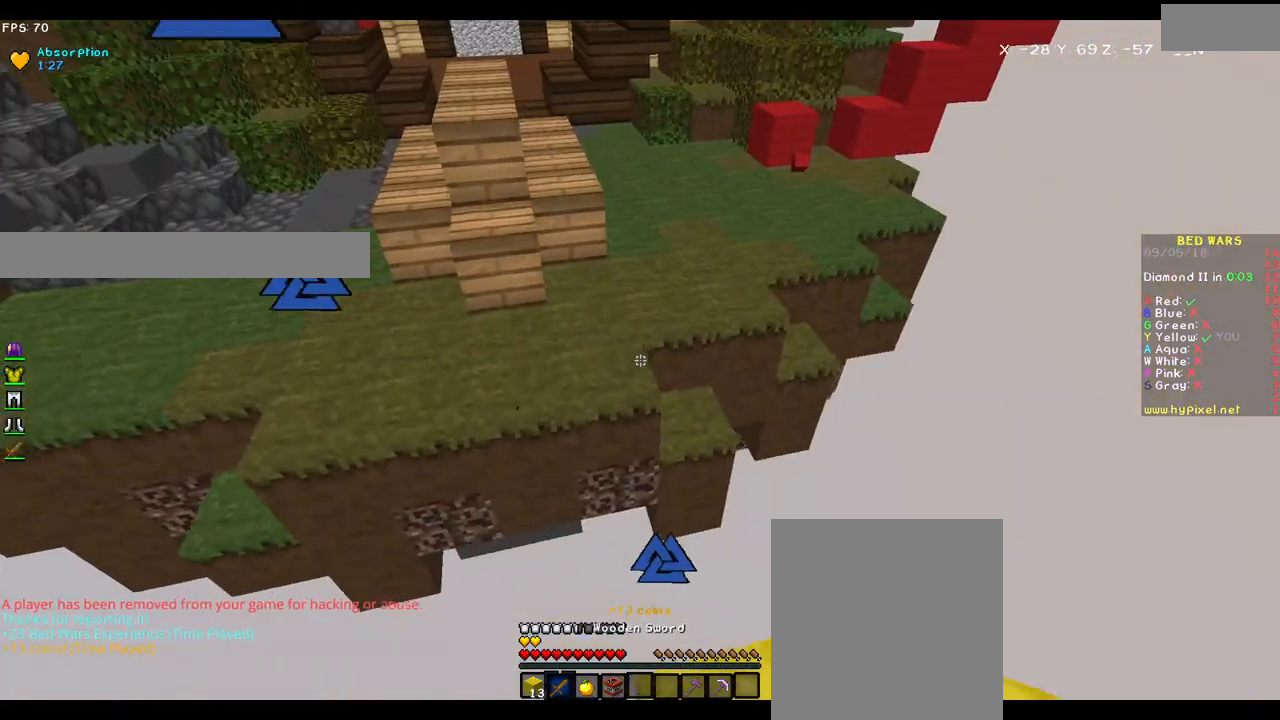
{"keys": ["w"], "mouse": [], "events": [[117, "d", "up"], [117, "s", "up"], [167, "w", "down"]]}
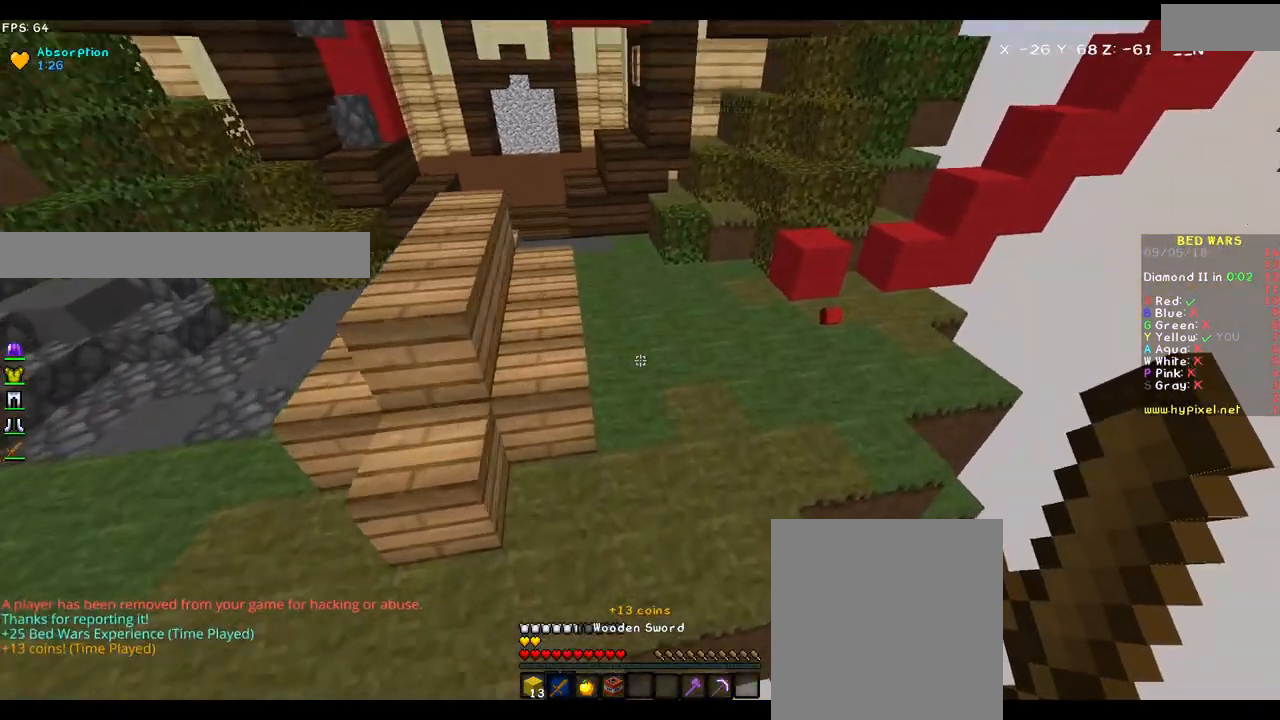
{"keys": [], "mouse": ["left"], "events": [[67, "d", "down"], [250, "d", "up"], [283, "w", "up"], [317, "mouse_left", "down"]]}
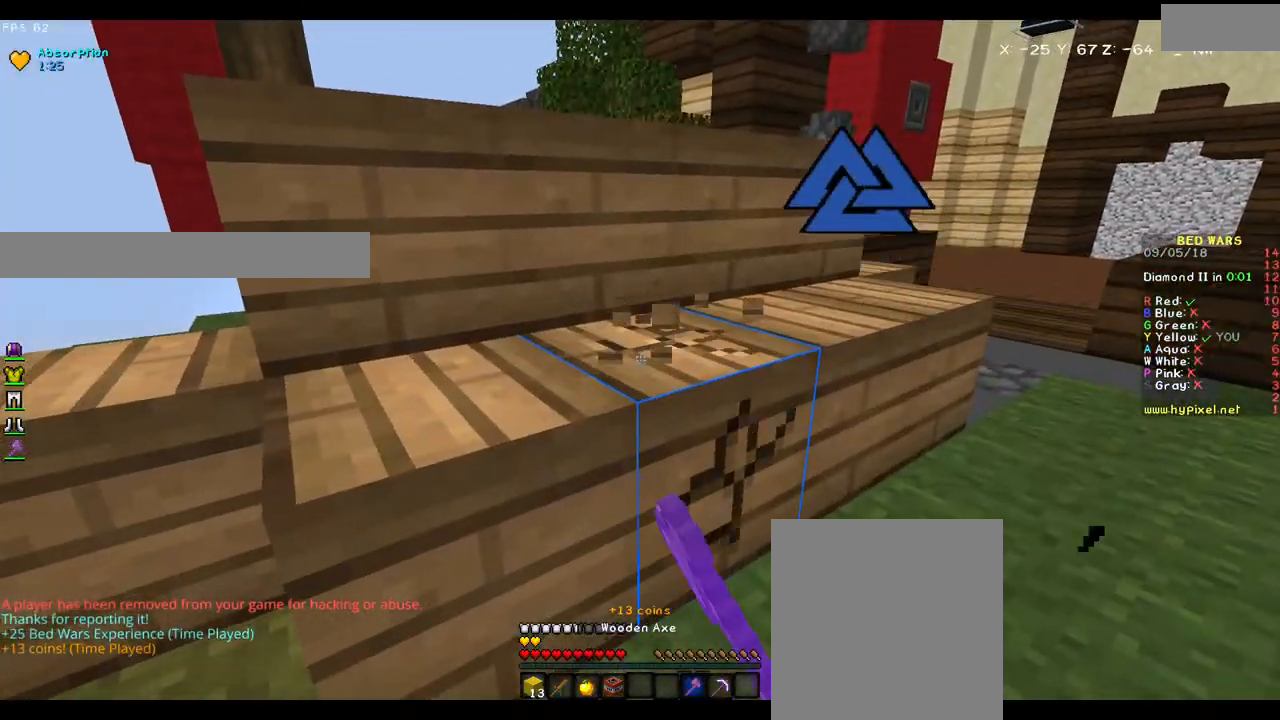
{"keys": [], "mouse": ["left"], "events": []}
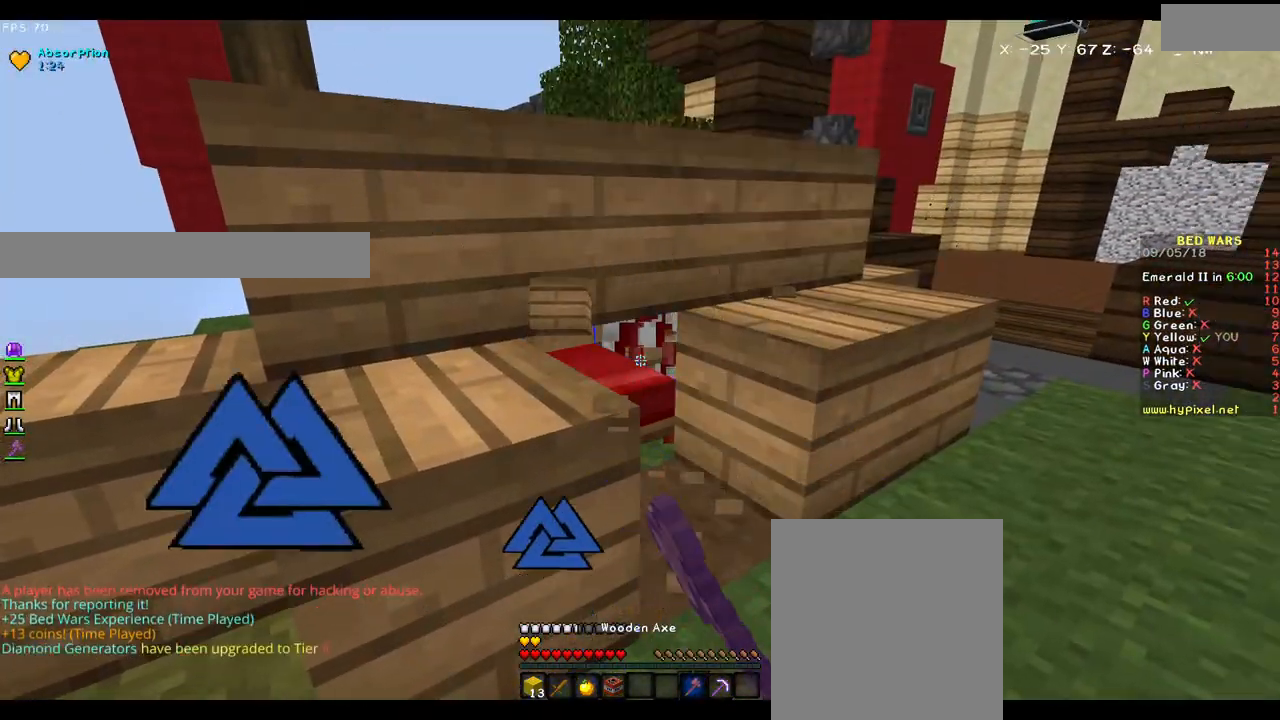
{"keys": [], "mouse": [], "events": [[33, "s", "down"], [83, "s", "up"], [117, "mouse_left", "up"]]}